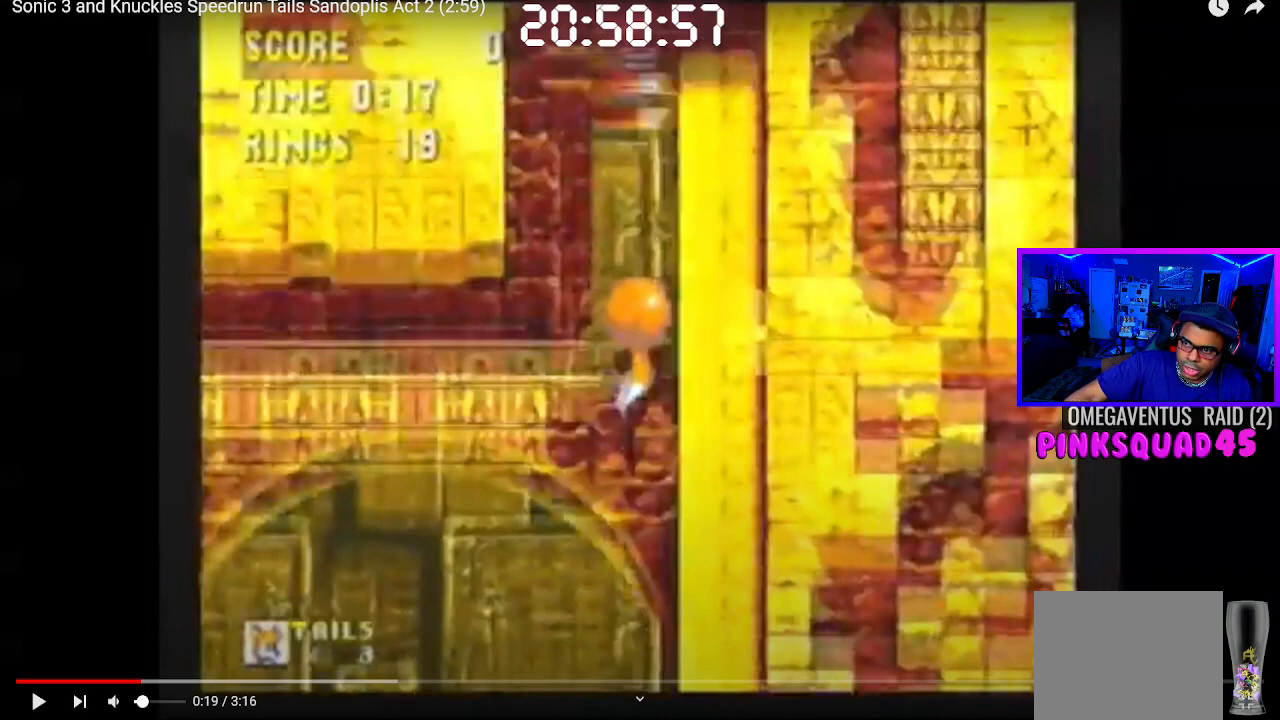
Gameplay with a controller (PlayStation layout); each line is a JSON object with the inputs held at the frame after it. "events" lists button and stick changes between this image and that frame as [ms after this image, input, new state], when the widget could be followed in between. Not read: L3.
{"buttons": [], "left_stick": "center", "right_stick": "center", "events": [[283, "L2", "down"], [400, "L2", "up"]]}
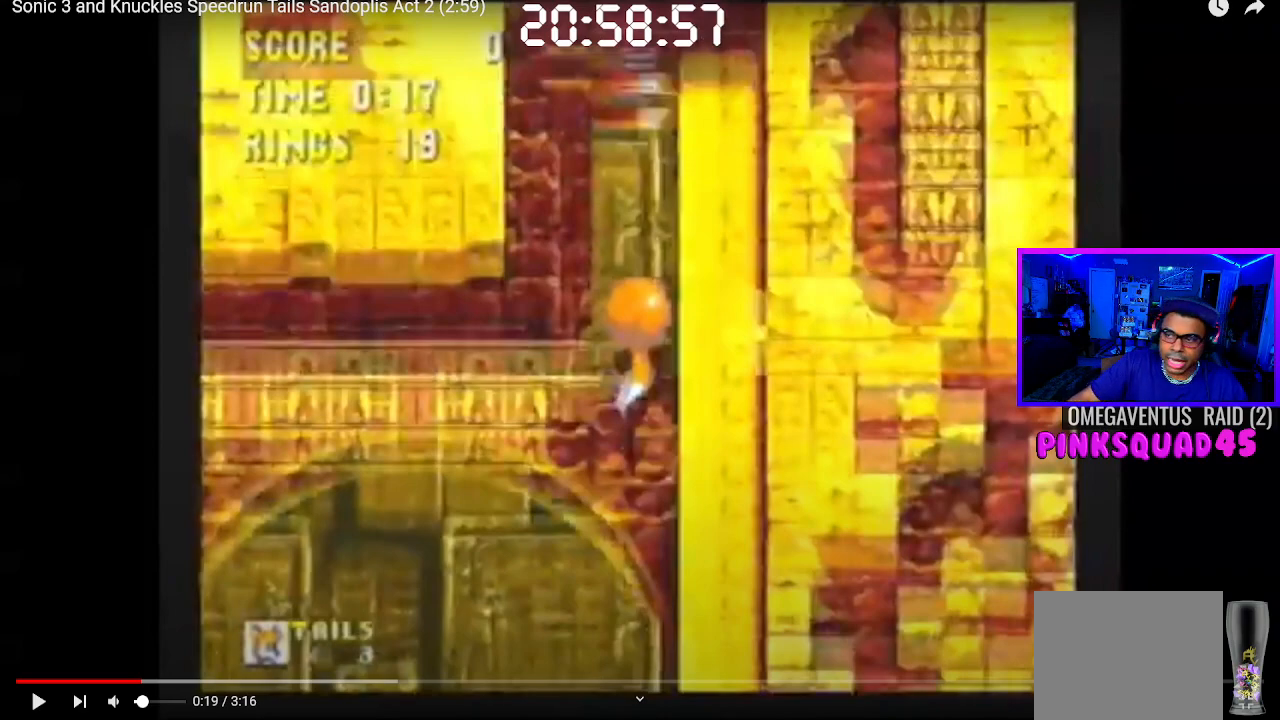
{"buttons": ["L2"], "left_stick": "center", "right_stick": "center", "events": [[133, "L2", "down"]]}
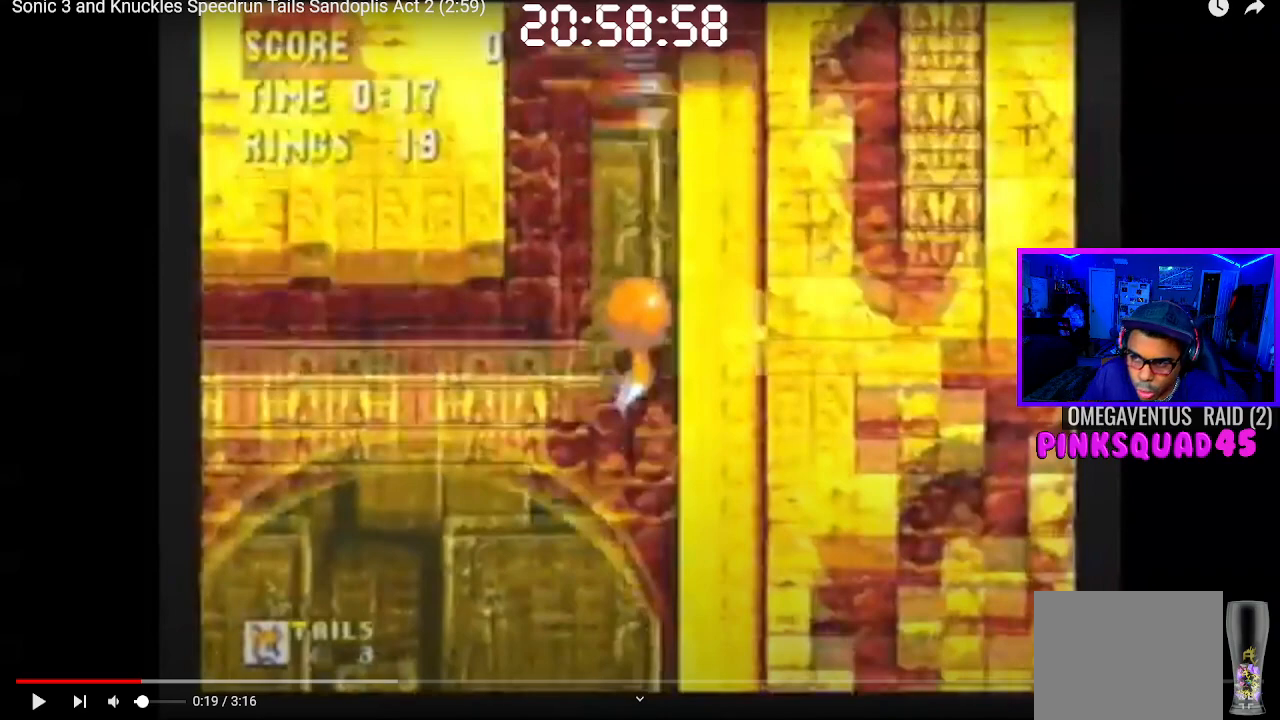
{"buttons": [], "left_stick": "center", "right_stick": "center", "events": [[133, "L2", "up"], [317, "L2", "down"], [350, "L2", "up"]]}
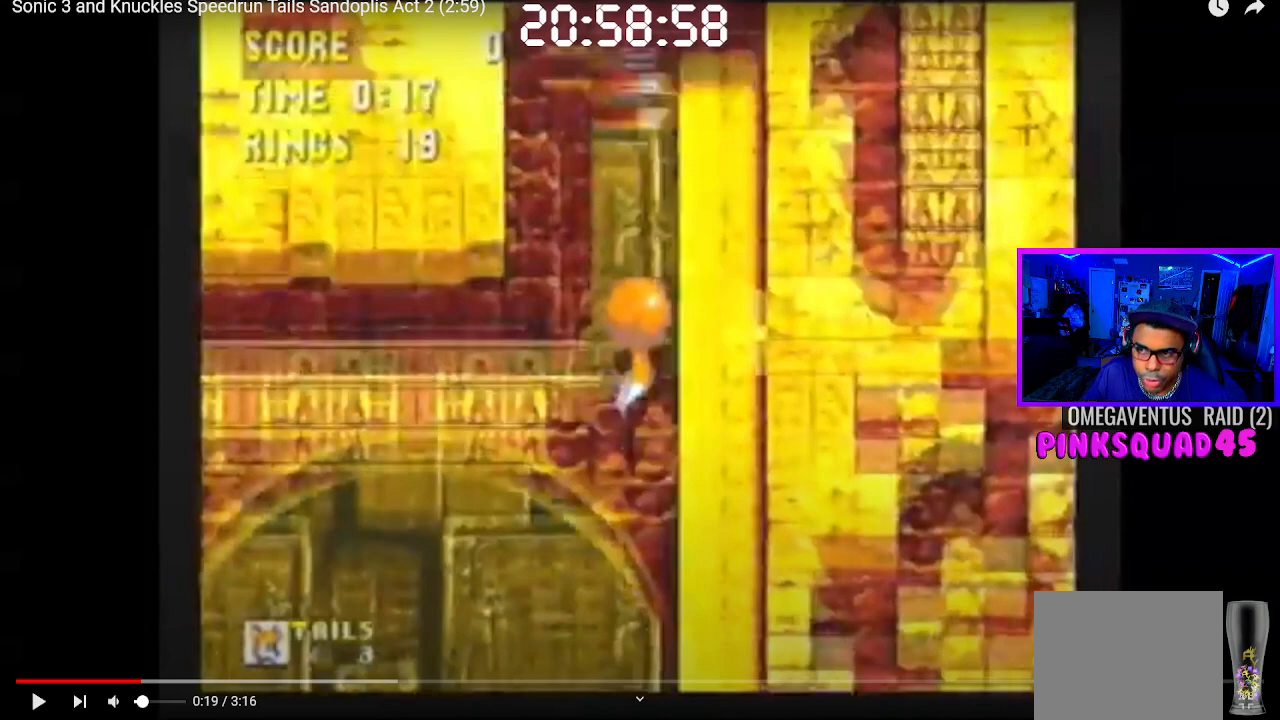
{"buttons": [], "left_stick": "center", "right_stick": "center", "events": [[133, "L2", "down"], [167, "L2", "up"]]}